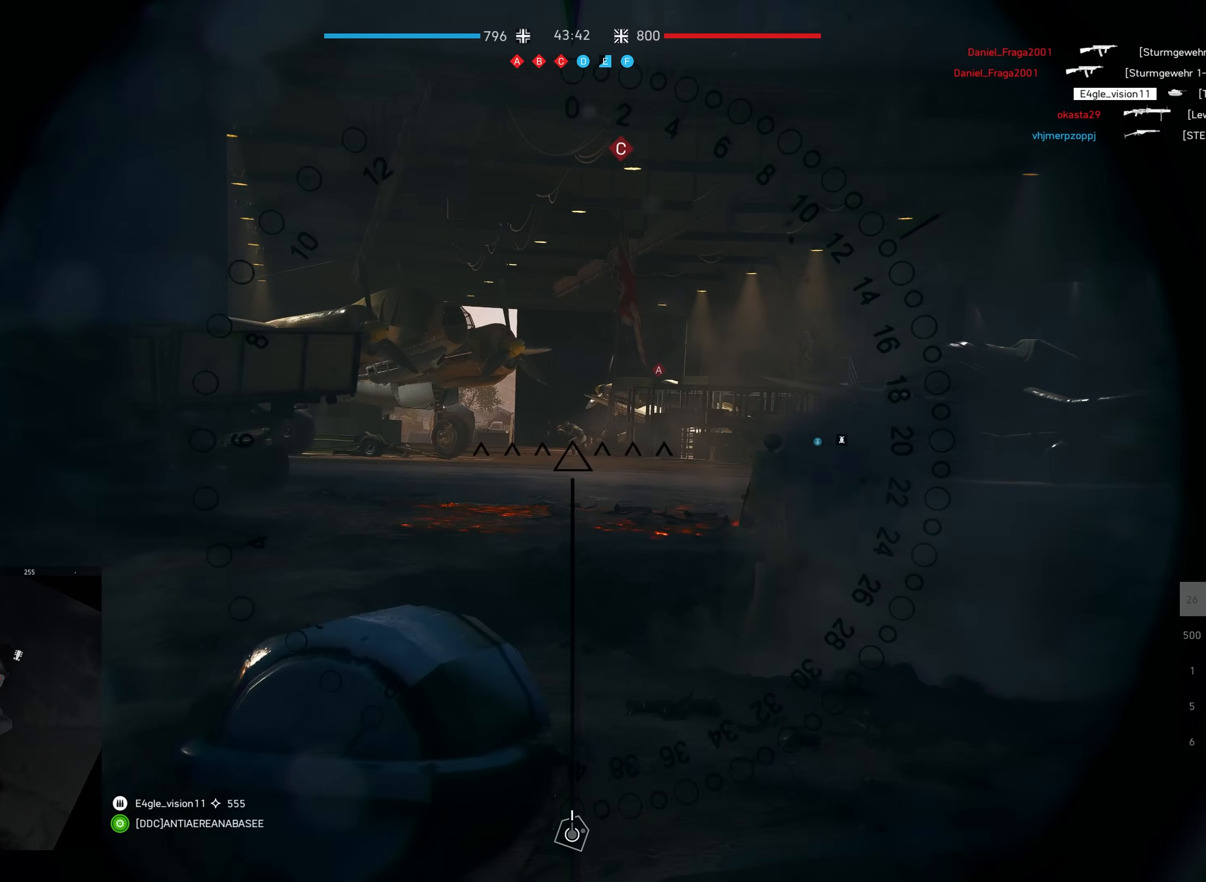
Gameplay with keyboard and mouse; each line is a JSON object with the keys and mouse buttons held at the frame after it. "events" lists presses ("down") and releases ("up") of "a", "ctrl", "d", "e", "f", "q", "r", "s", "shift", "space", "tab", "w", "mouse_left", "mouse_wheel", "mouse_right", "mouse_mb4" and "mouse_mb5" between this image and that frame as [ms after this image, input, new state], when the widget could be followed in between. "mouse_left", "mouse_wheel", "mouse_right", "mouse_mb4", "mouse_mb5" = the "left", "wheel", "right", "mb4", "mb5" buttons of the "mouse" list. No other keys are recorded. "wheel" means that the mouse wheel is clicked or scrolled. Mouse movement is not recorded.
{"keys": [], "mouse": [], "events": [[50, "shift", "up"], [50, "w", "up"]]}
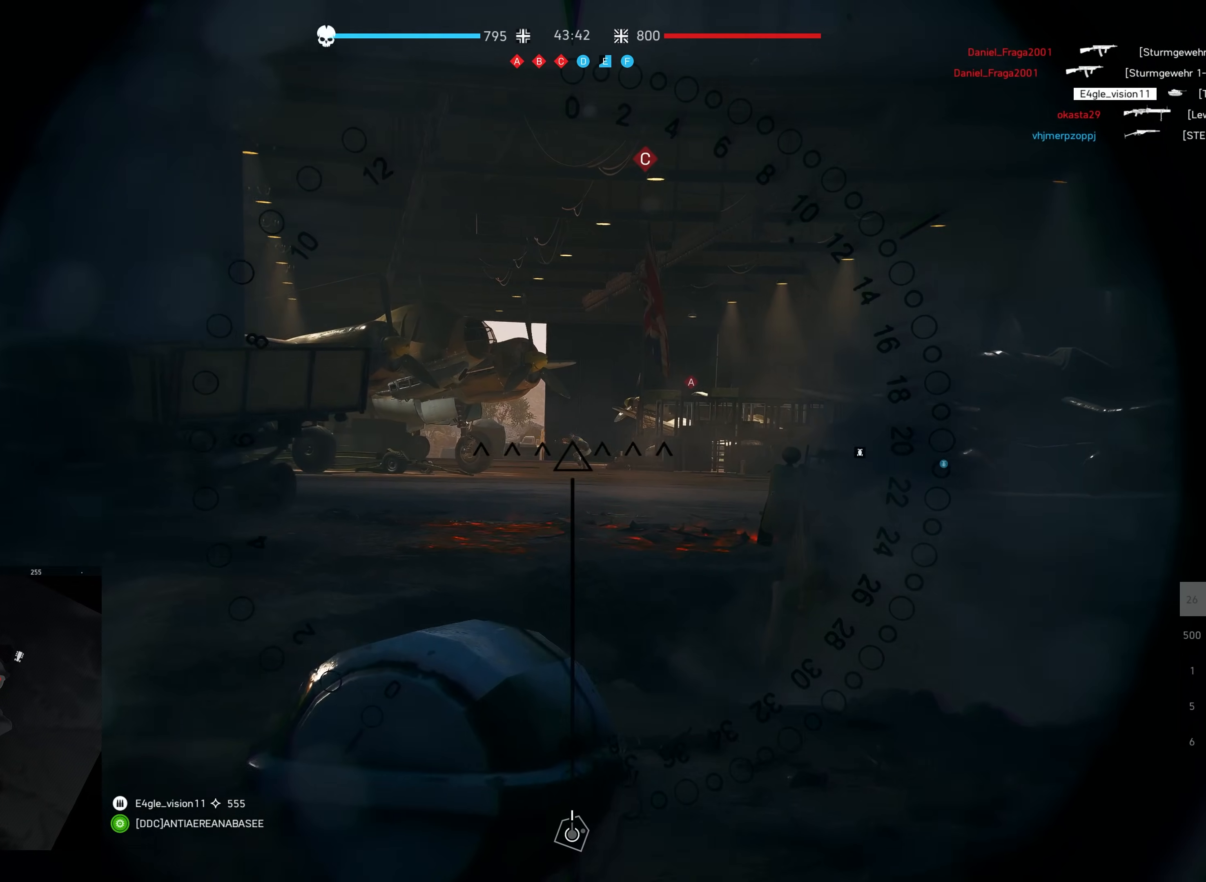
{"keys": [], "mouse": [], "events": []}
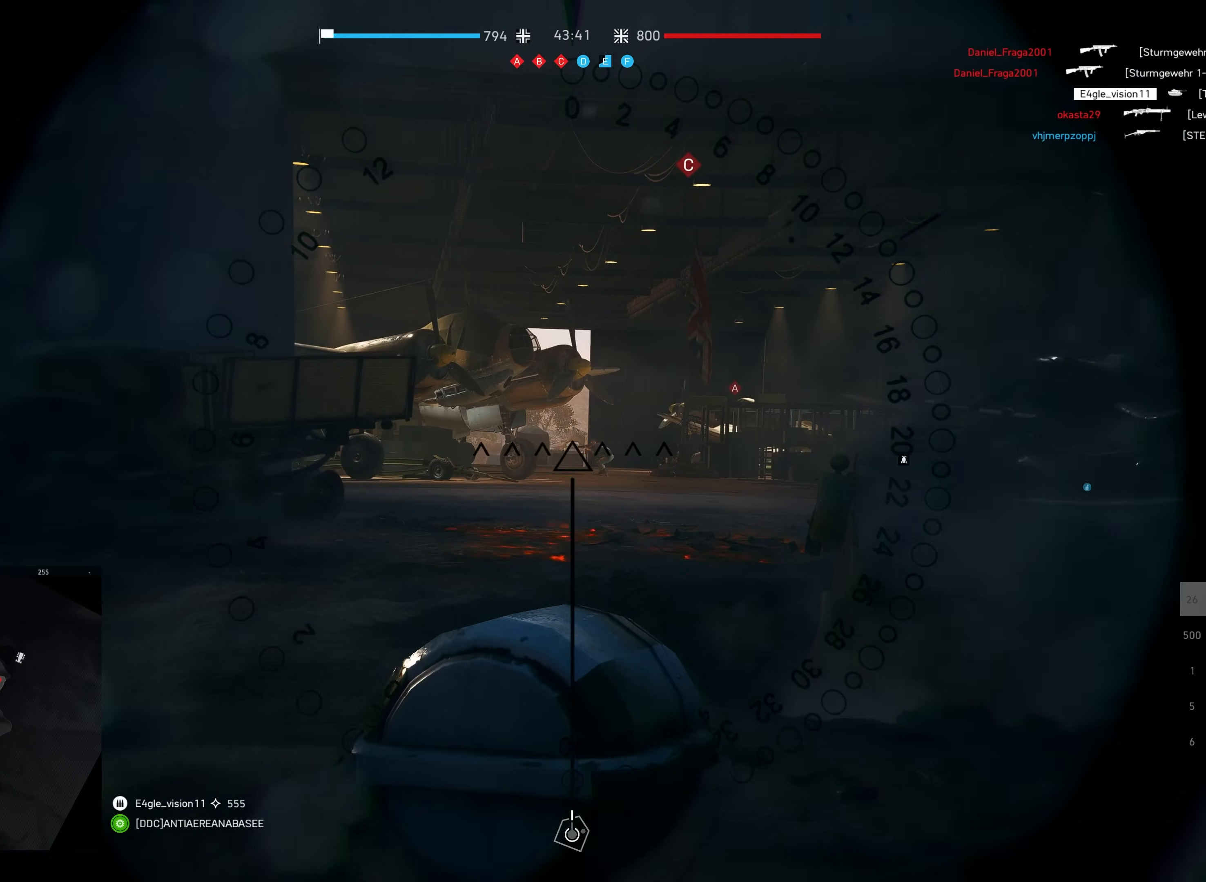
{"keys": ["f"], "mouse": ["left"], "events": [[150, "mouse_left", "down"], [433, "f", "down"]]}
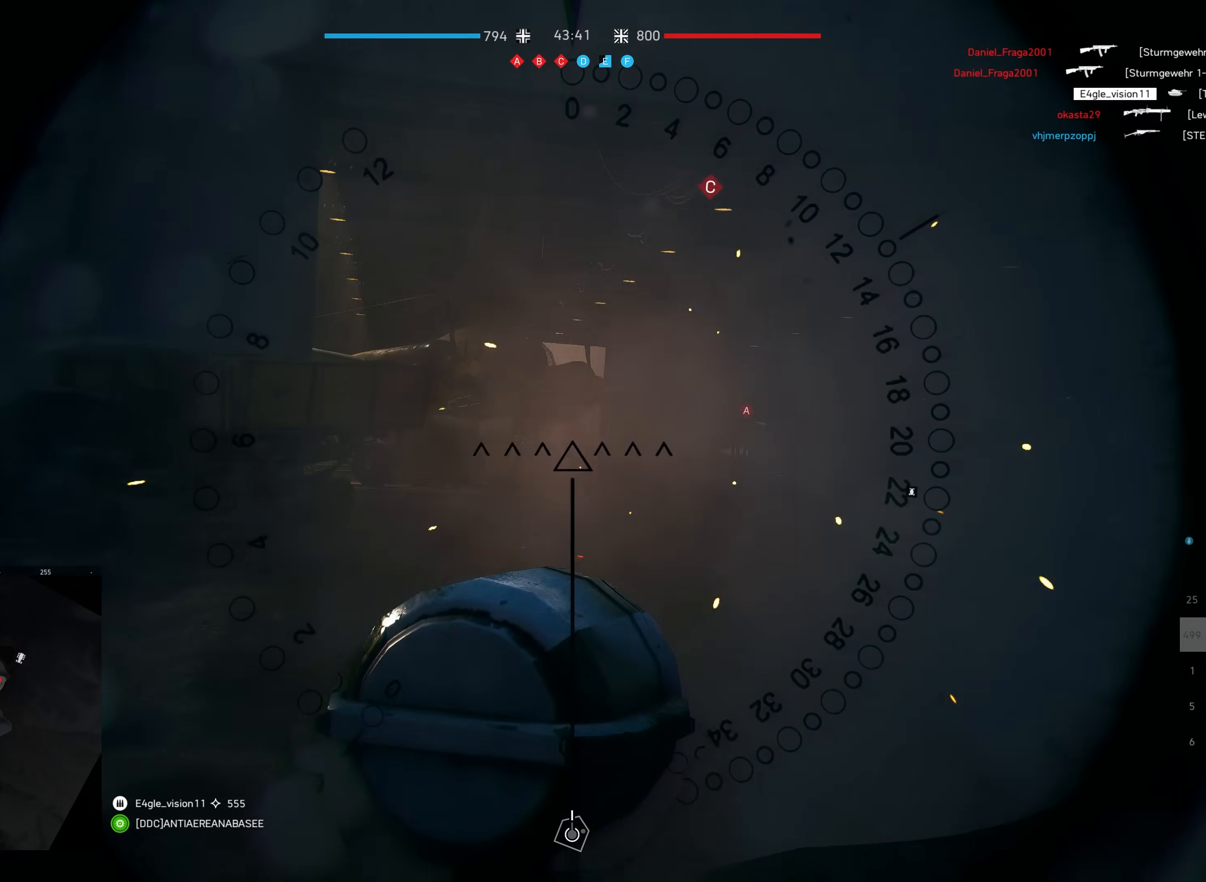
{"keys": [], "mouse": [], "events": [[33, "f", "up"], [500, "mouse_left", "up"]]}
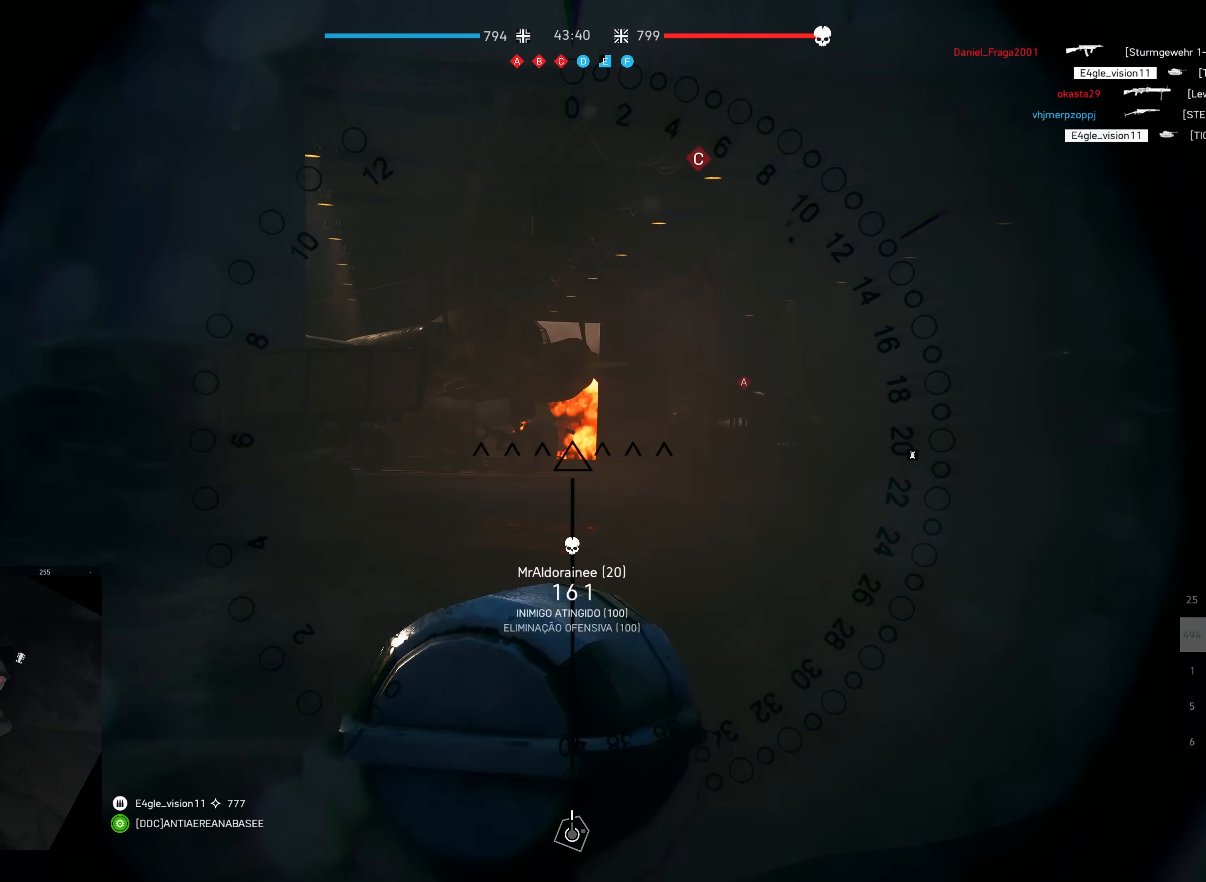
{"keys": ["a", "f", "shift", "w"], "mouse": [], "events": [[17, "w", "down"], [167, "a", "down"], [300, "shift", "down"], [450, "f", "down"]]}
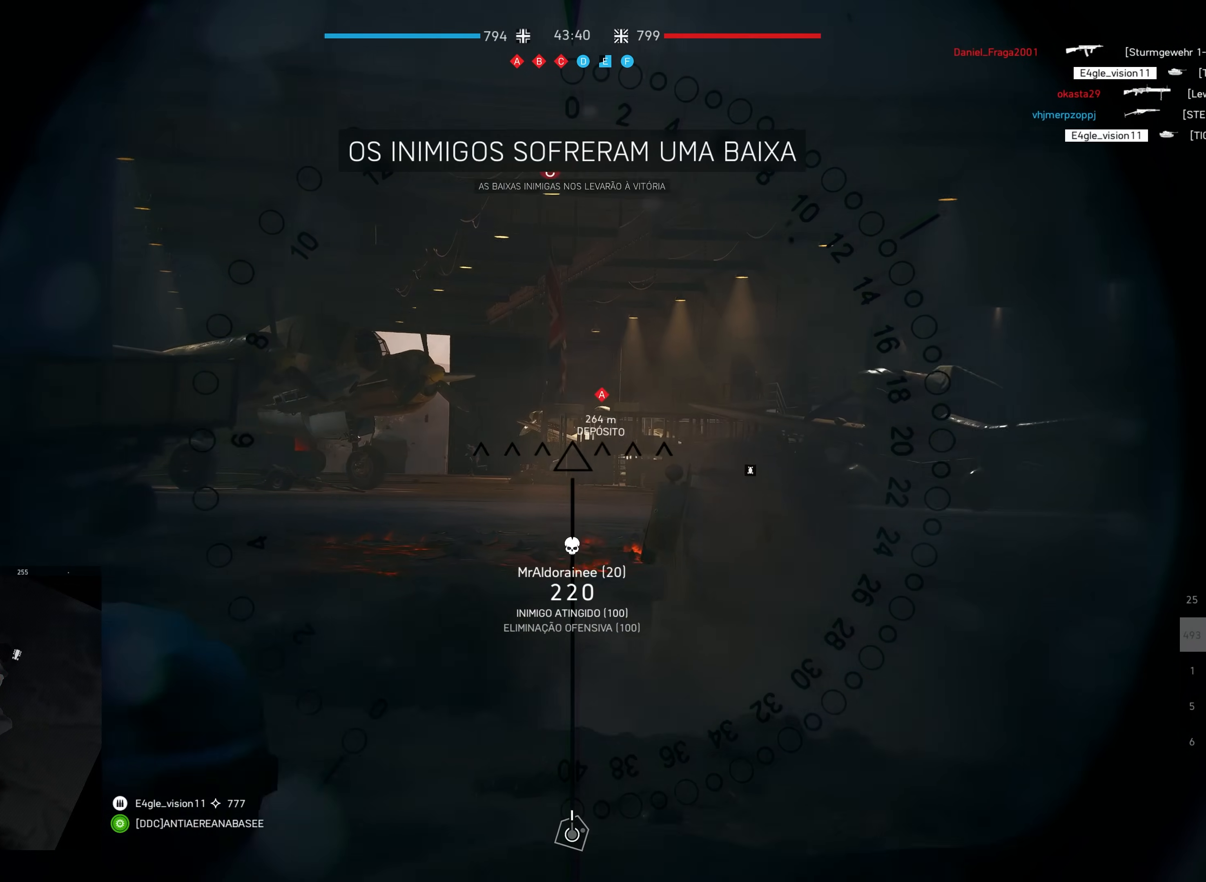
{"keys": ["w"], "mouse": [], "events": [[50, "f", "up"], [350, "shift", "up"], [400, "a", "up"]]}
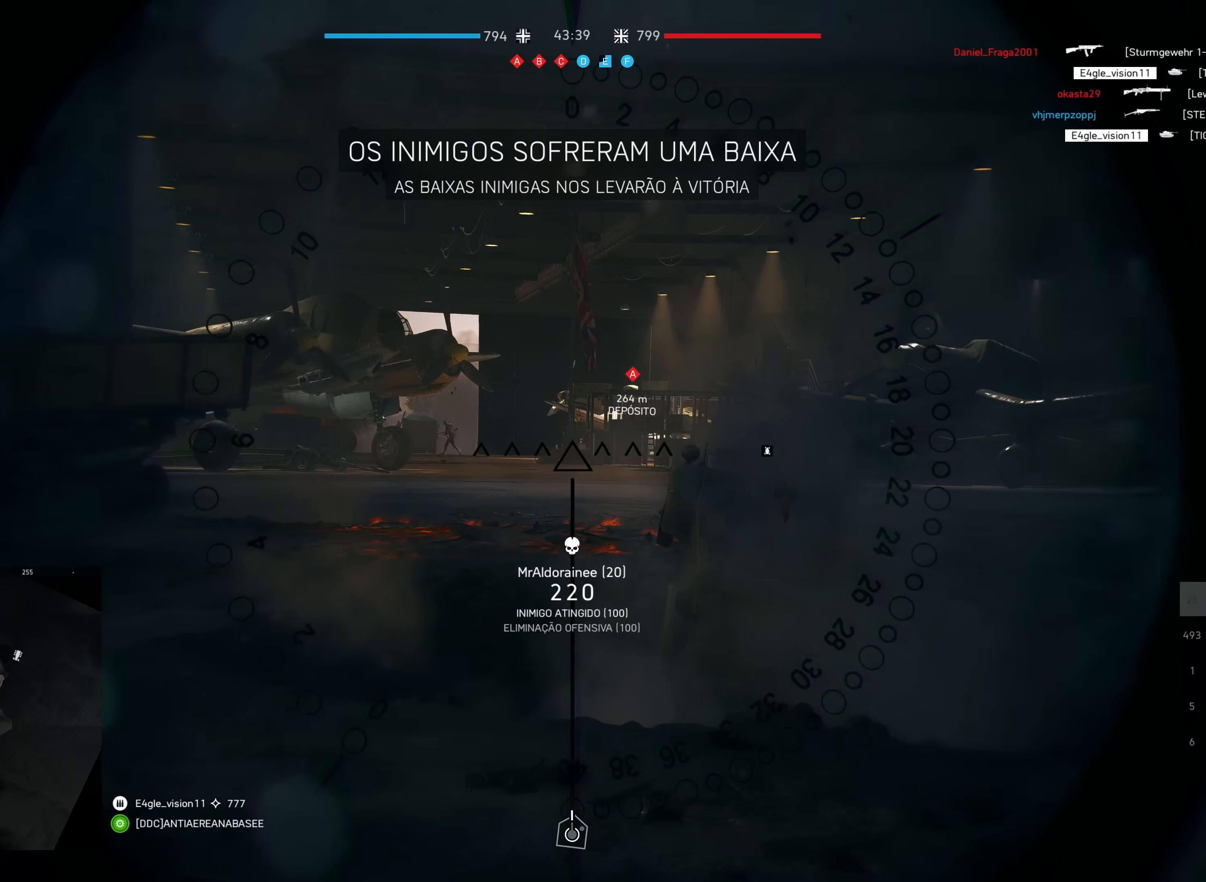
{"keys": [], "mouse": [], "events": [[17, "f", "down"], [133, "f", "up"], [283, "f", "down"], [383, "f", "up"], [450, "w", "up"]]}
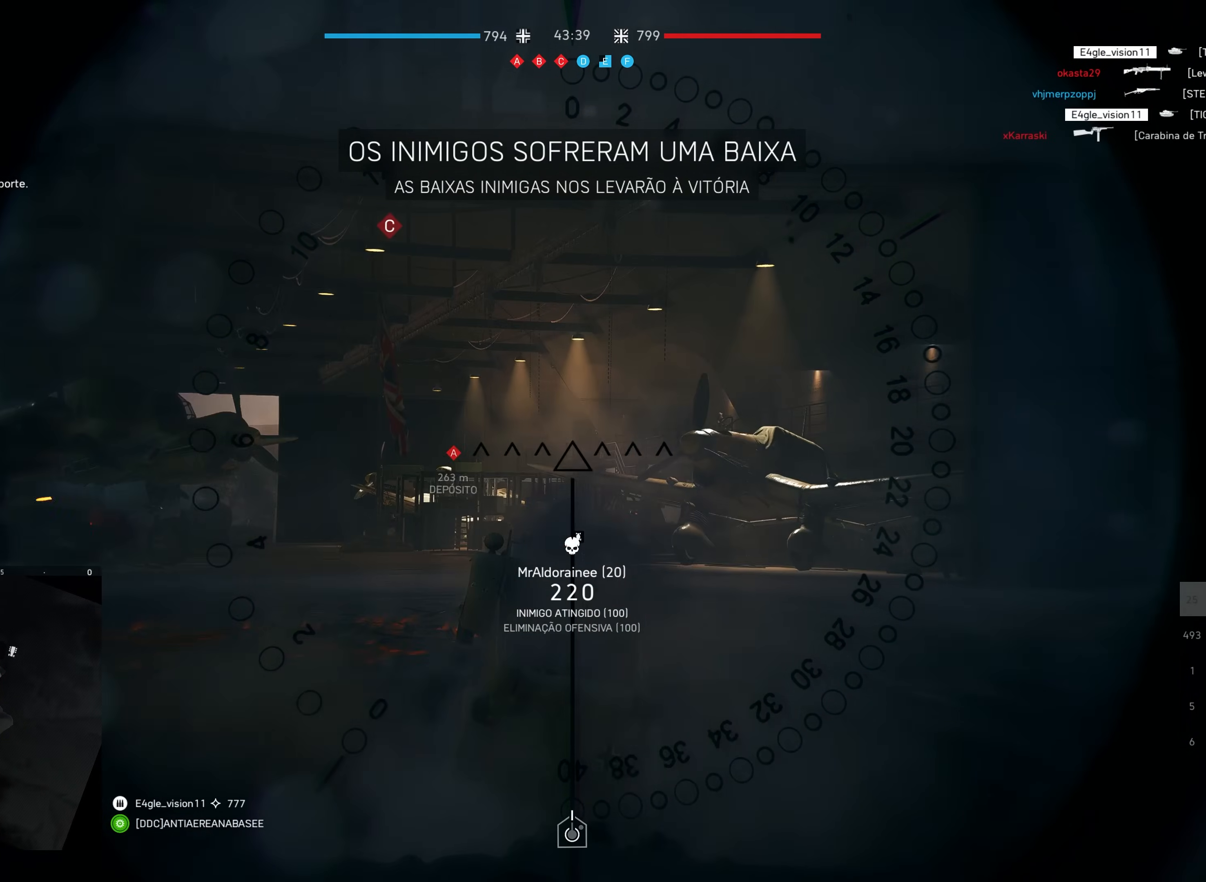
{"keys": [], "mouse": [], "events": []}
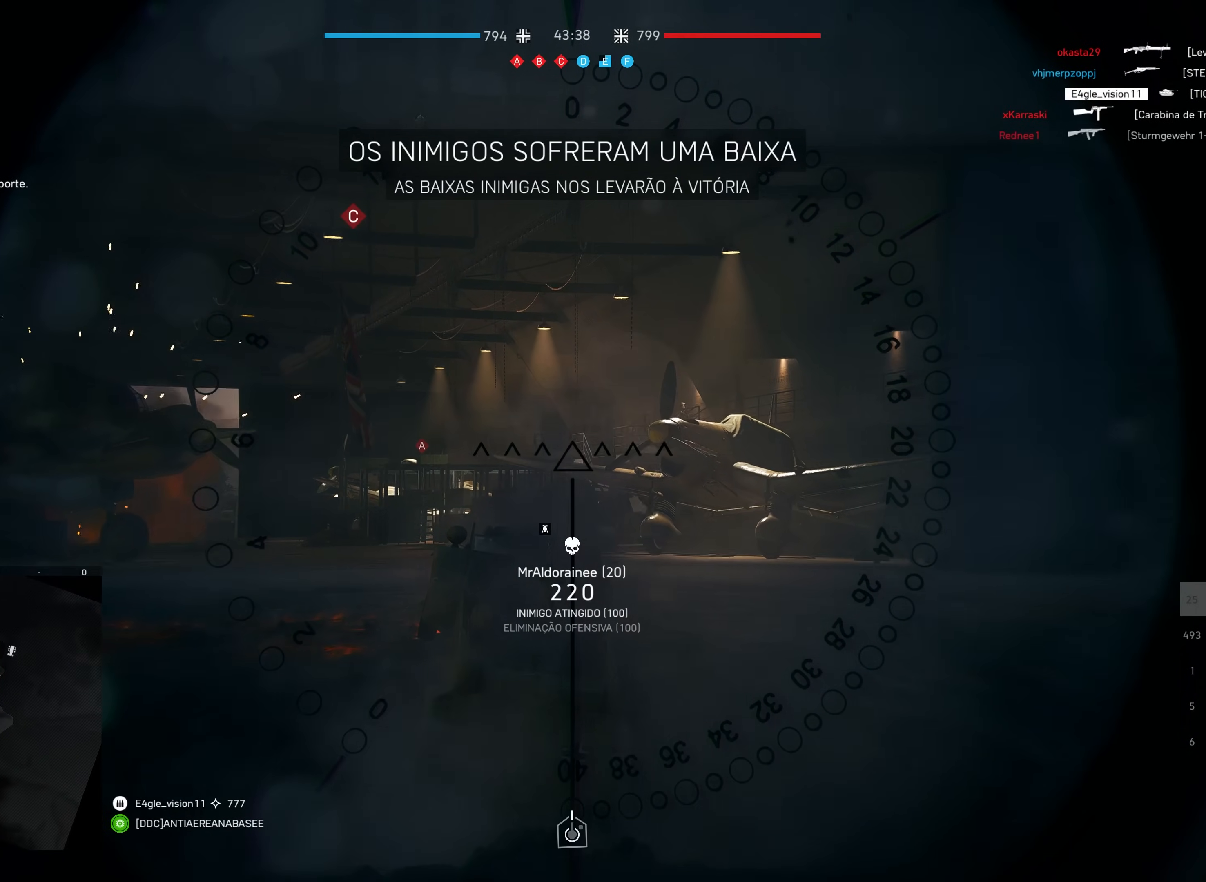
{"keys": [], "mouse": [], "events": []}
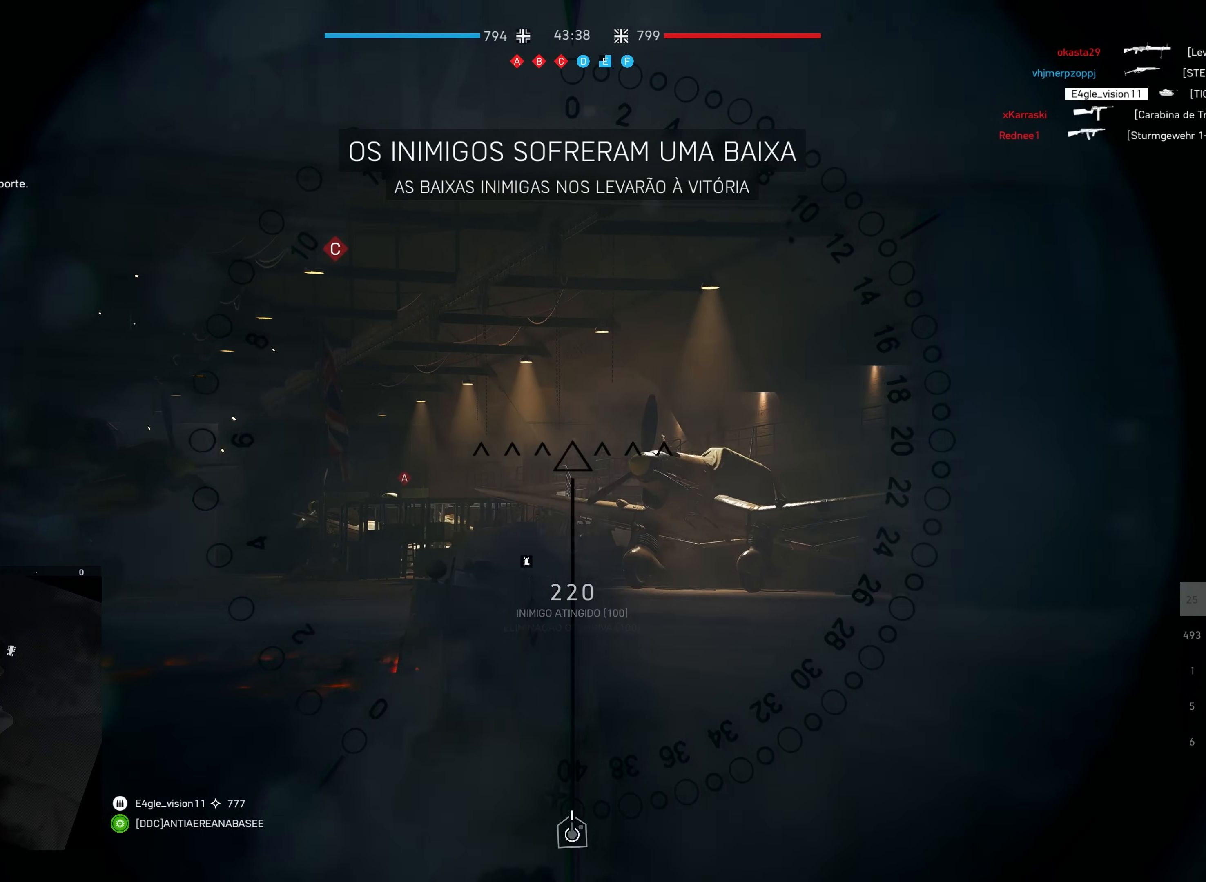
{"keys": [], "mouse": [], "events": []}
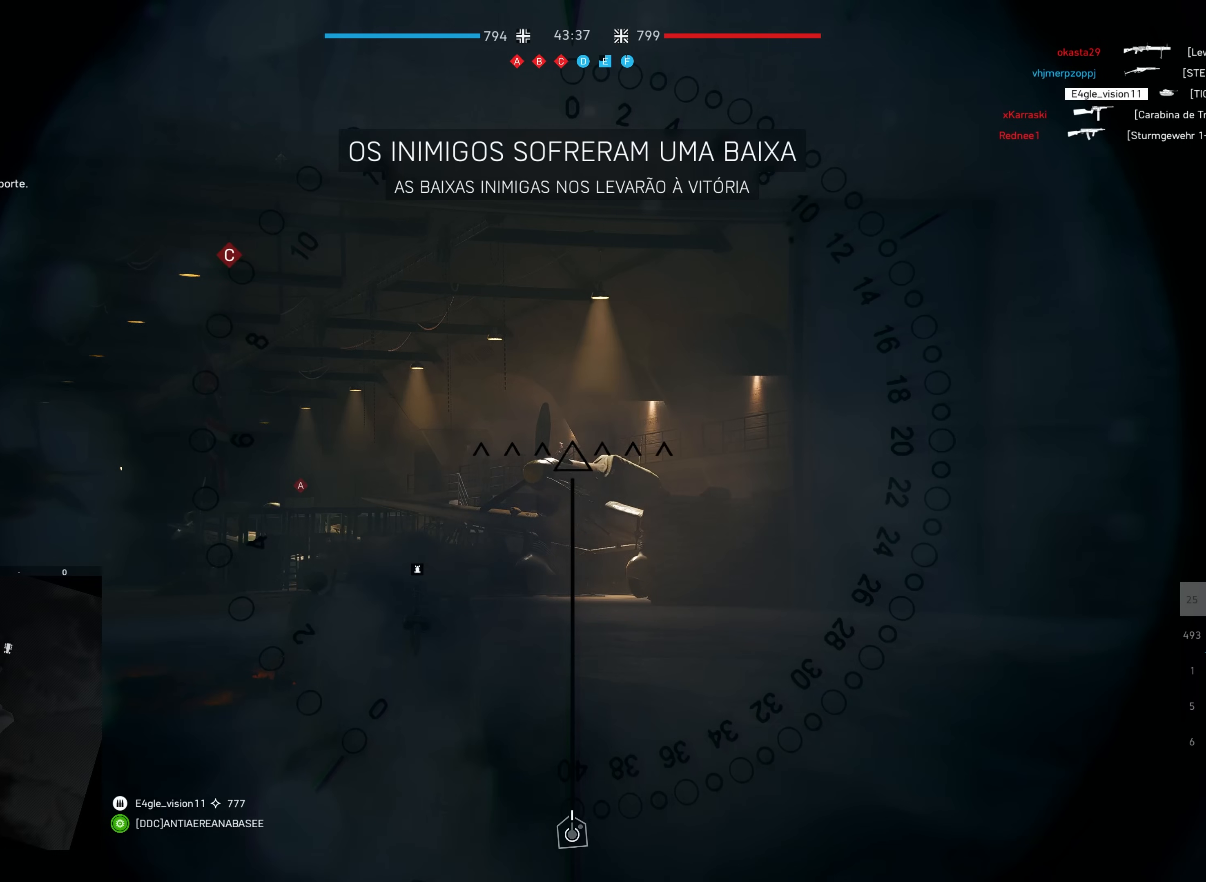
{"keys": [], "mouse": [], "events": []}
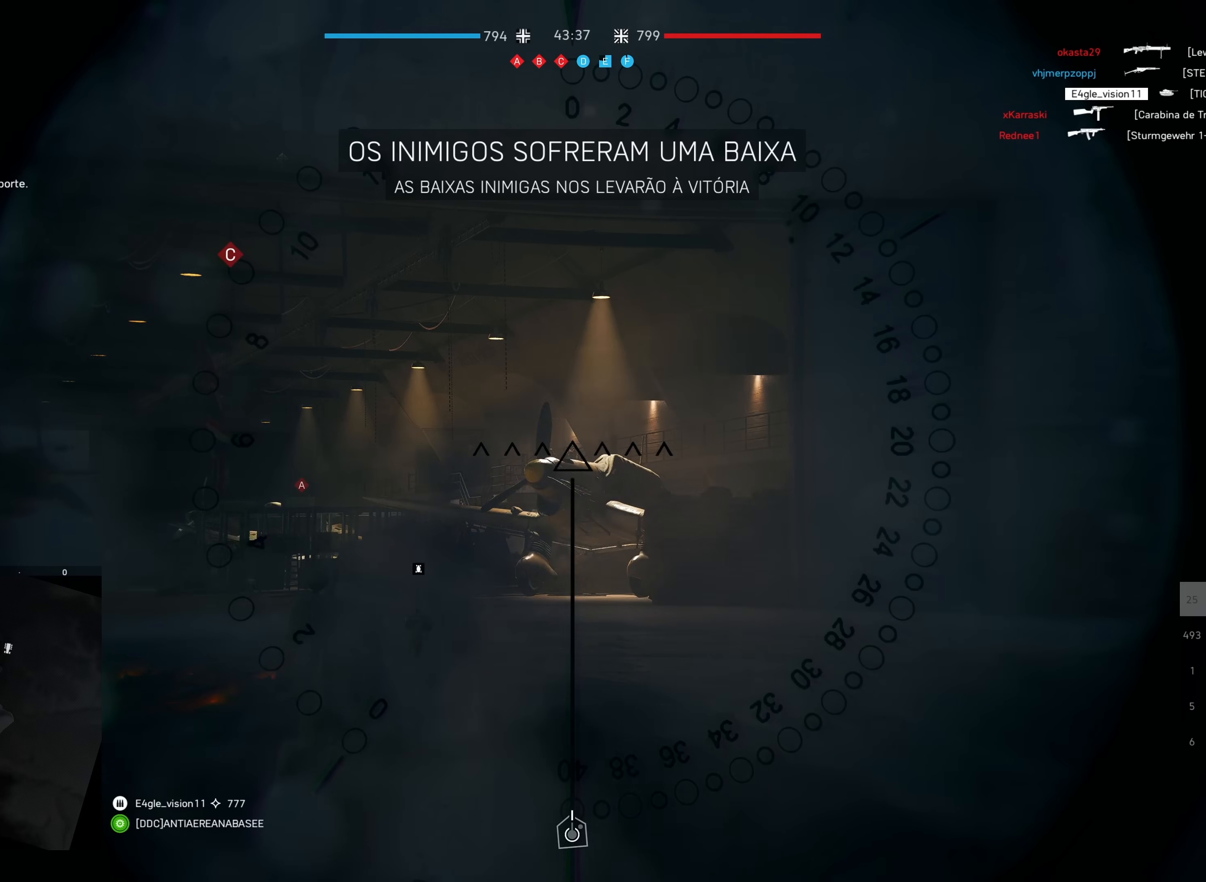
{"keys": ["f"], "mouse": ["left"], "events": [[50, "mouse_left", "down"], [133, "mouse_mb5", "down"], [167, "mouse_mb5", "up"], [217, "mouse_left", "up"], [250, "mouse_left", "down"], [367, "mouse_left", "up"], [433, "mouse_left", "down"], [483, "f", "down"]]}
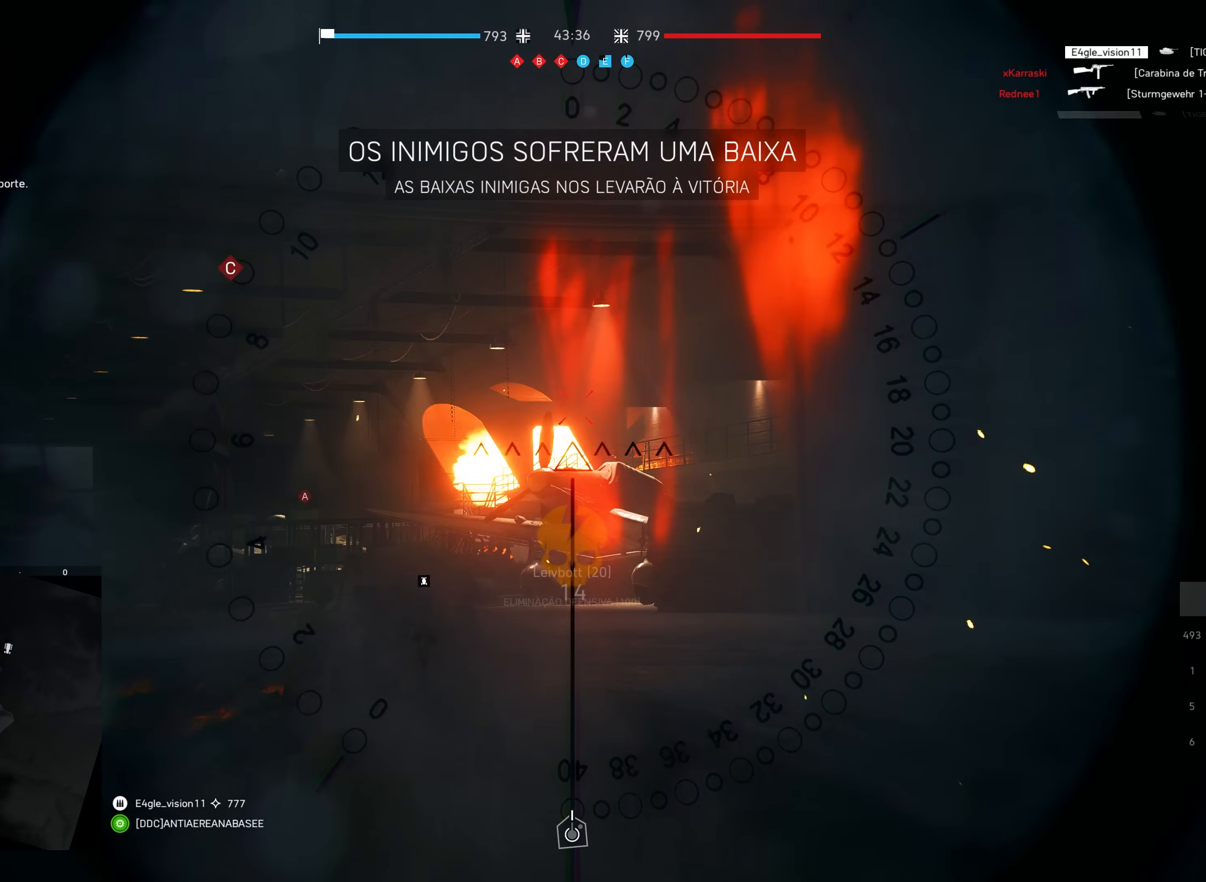
{"keys": [], "mouse": ["left"], "events": [[83, "f", "up"]]}
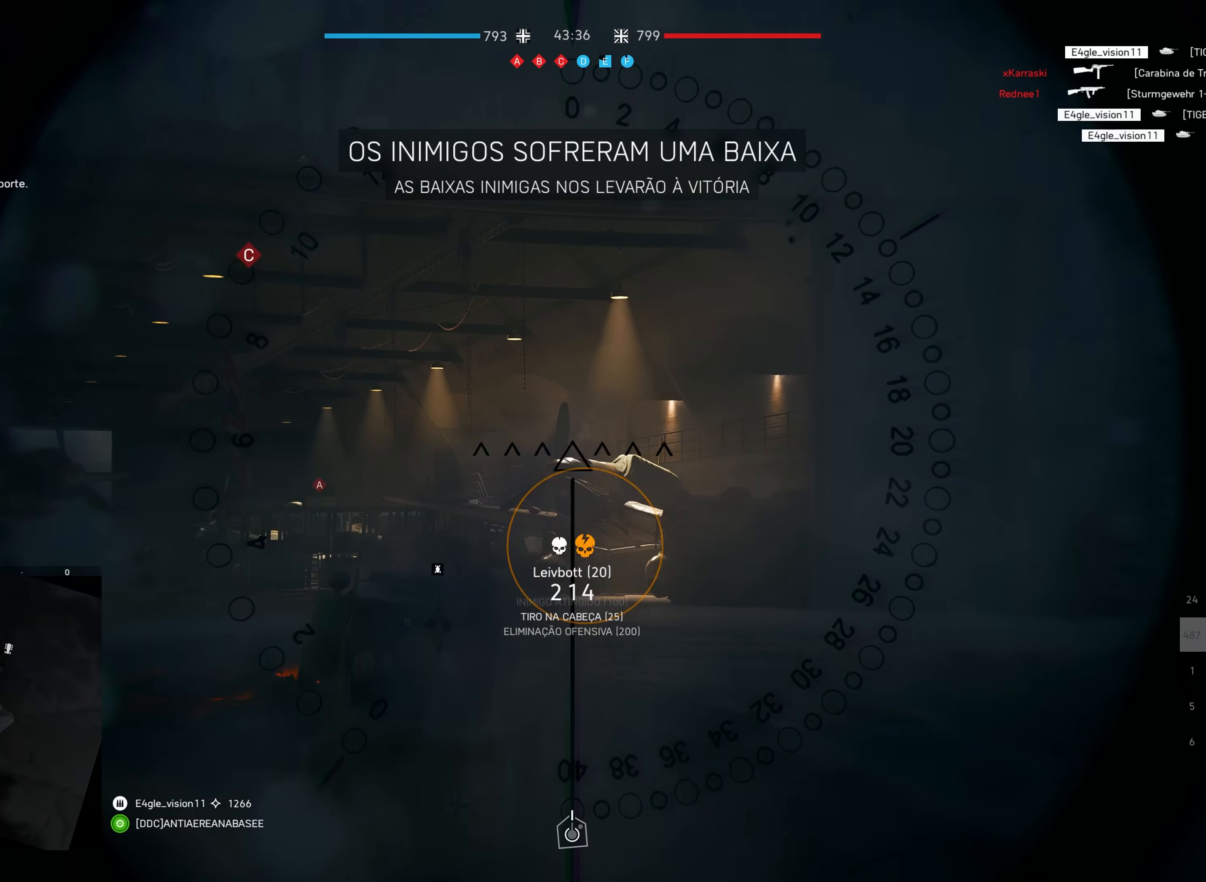
{"keys": ["a", "f", "w"], "mouse": [], "events": [[217, "a", "down"], [283, "w", "down"], [300, "mouse_left", "up"], [417, "f", "down"]]}
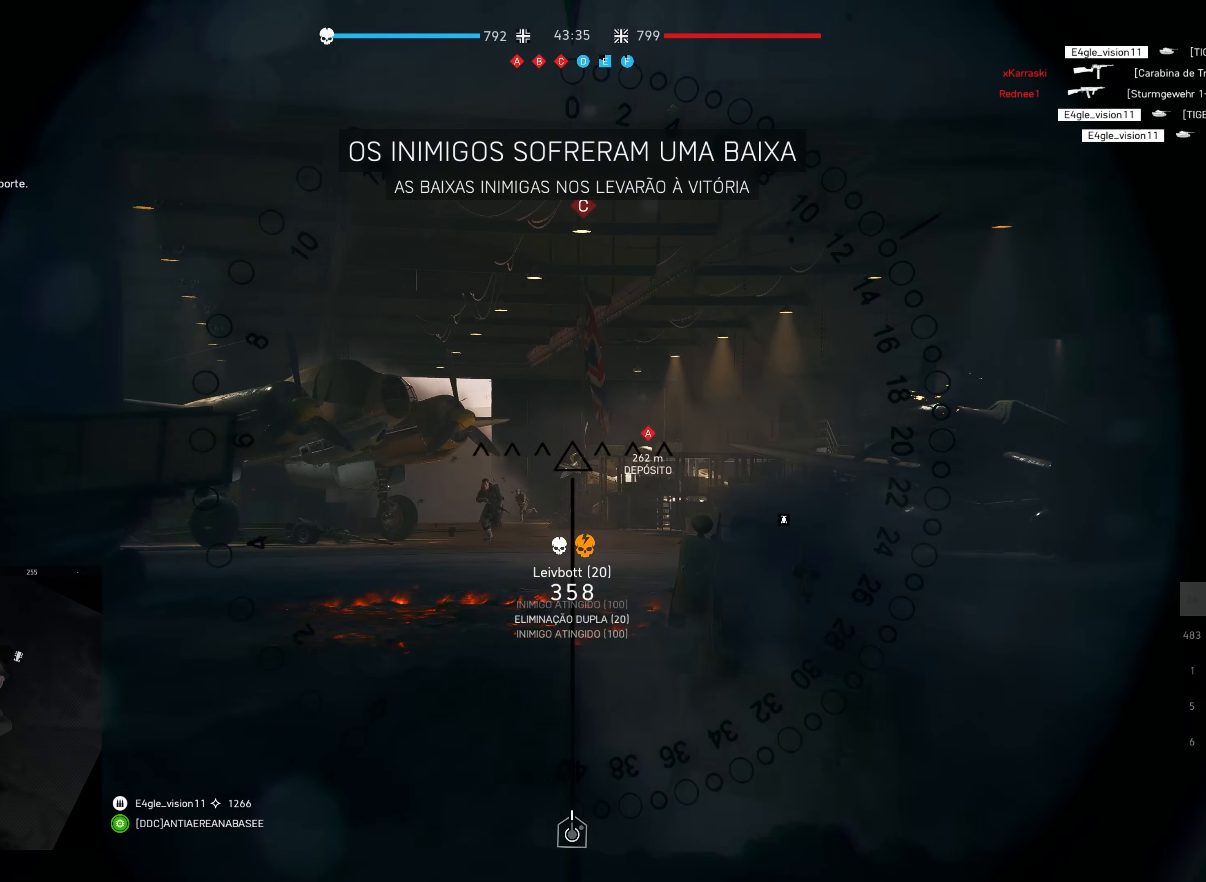
{"keys": [], "mouse": [], "events": [[17, "f", "up"], [183, "w", "up"], [217, "a", "up"], [267, "f", "down"], [367, "f", "up"]]}
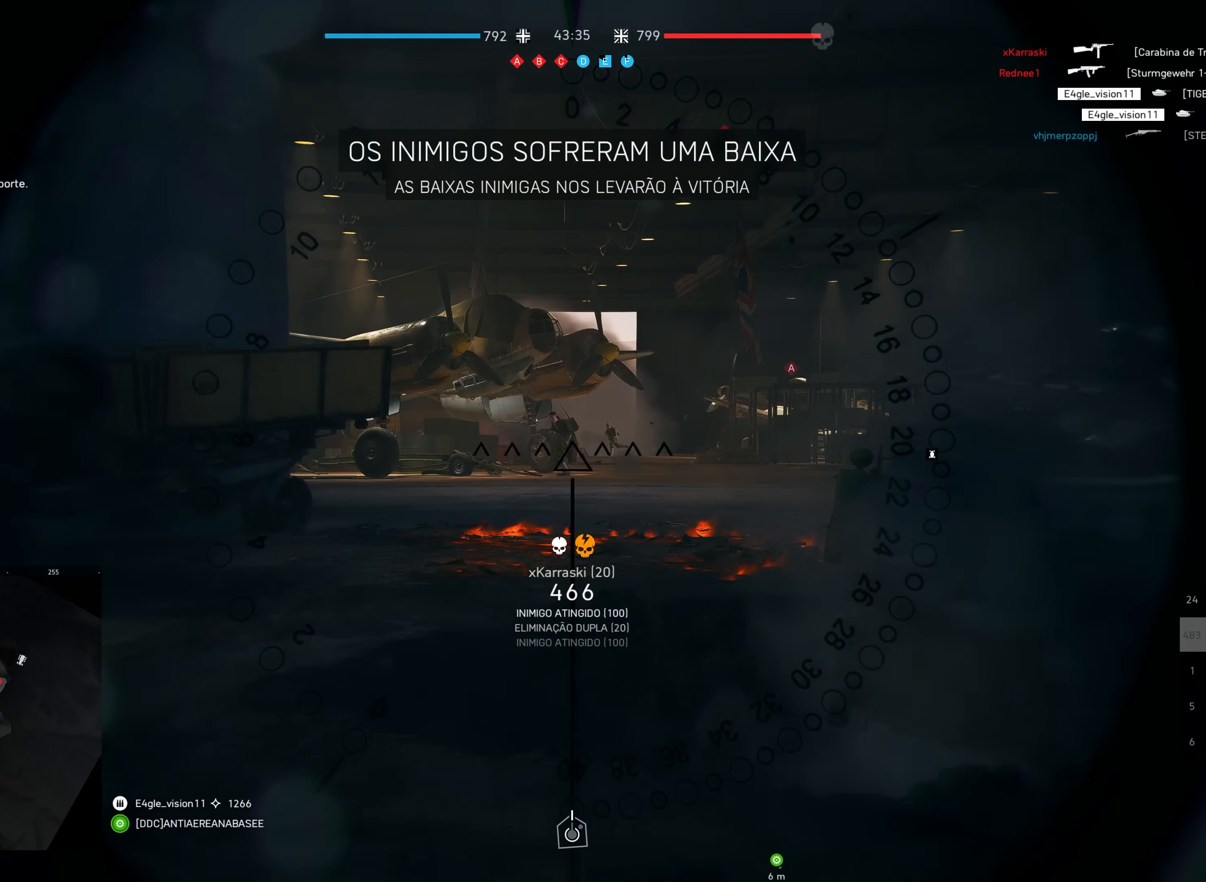
{"keys": [], "mouse": ["left"], "events": [[33, "mouse_left", "down"]]}
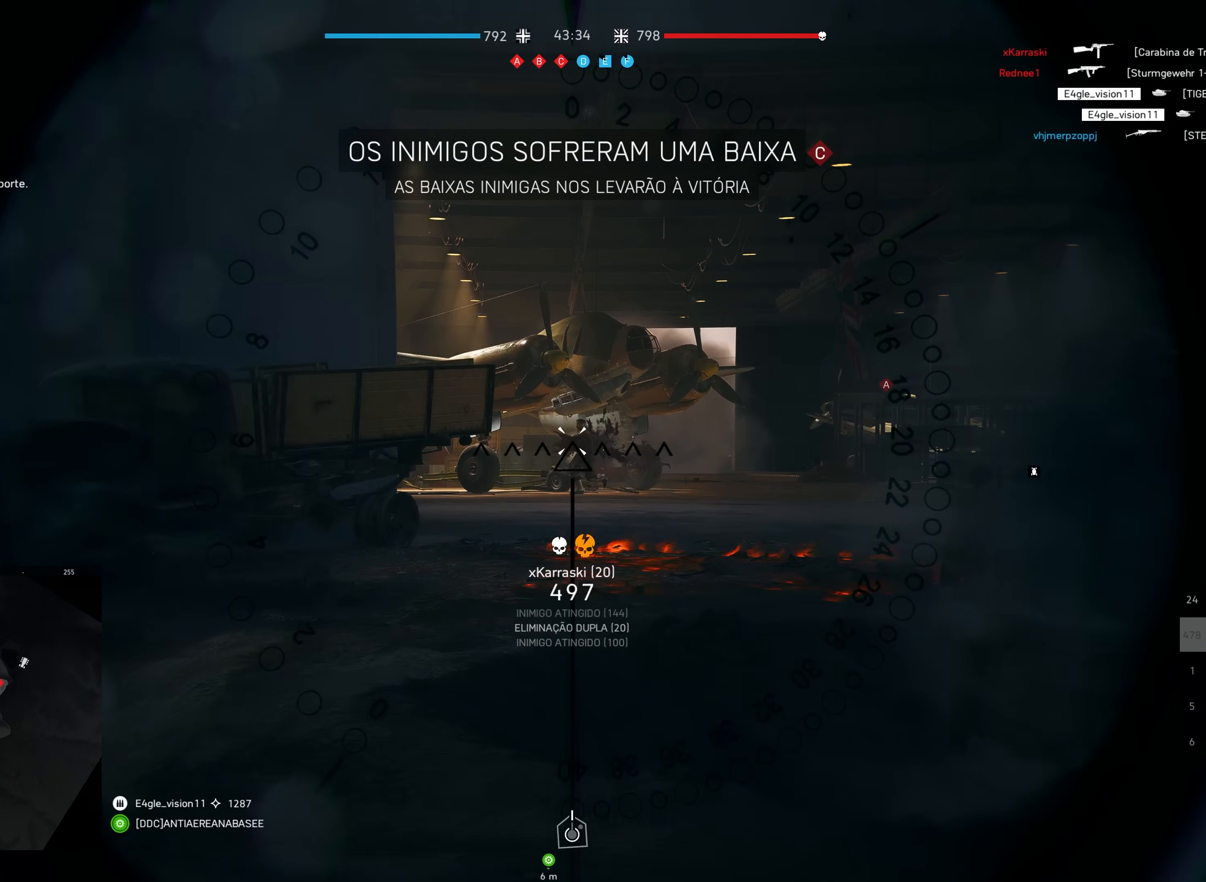
{"keys": [], "mouse": ["left"], "events": []}
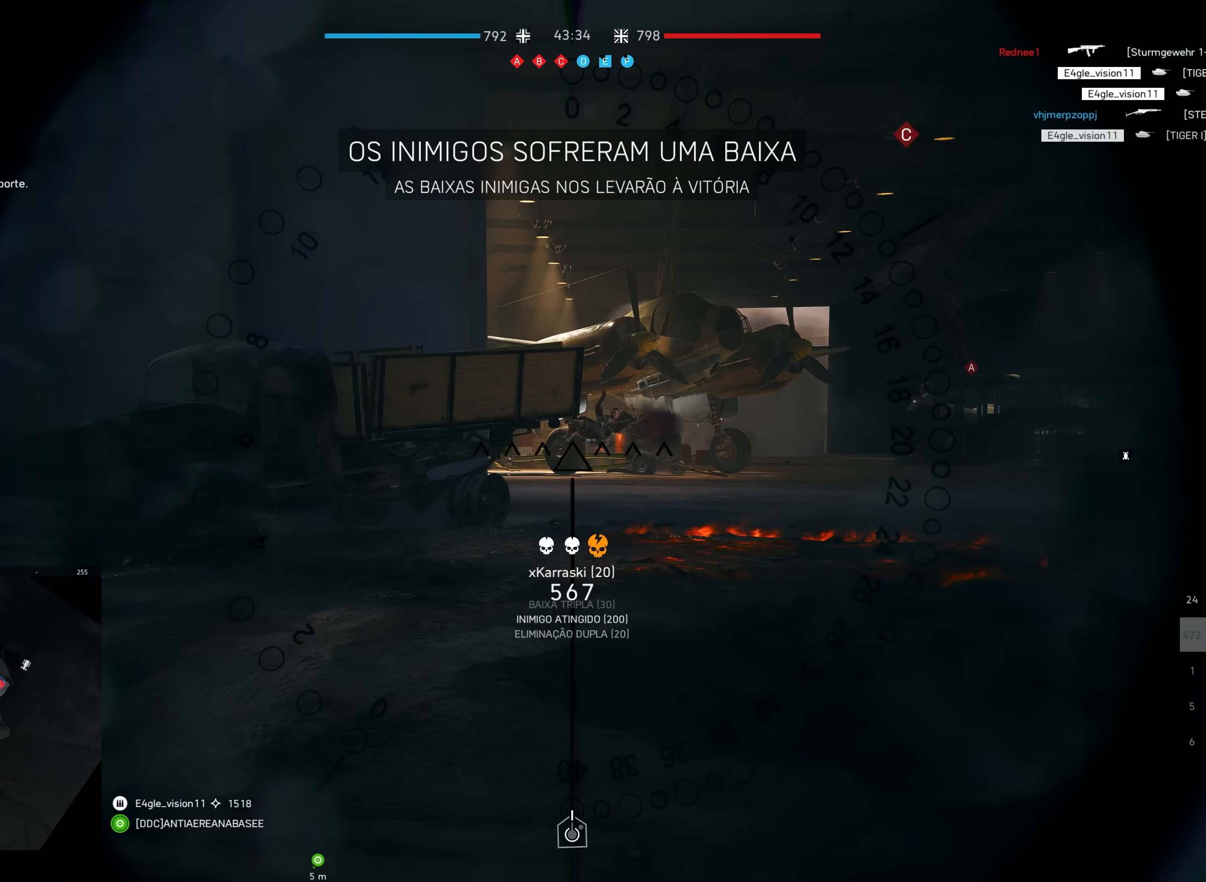
{"keys": [], "mouse": [], "events": [[33, "mouse_left", "up"], [200, "f", "down"], [333, "f", "up"]]}
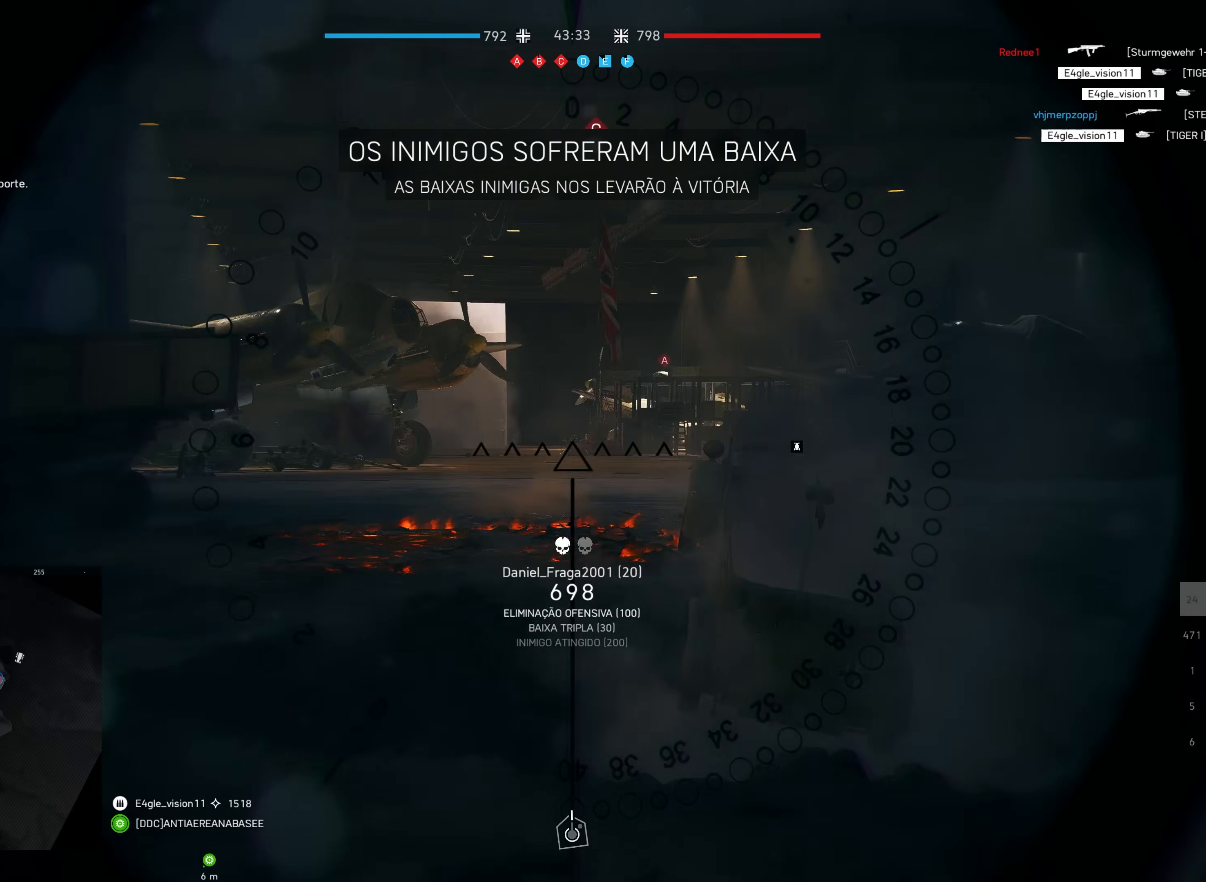
{"keys": ["a", "w"], "mouse": [], "events": [[167, "a", "down"], [200, "w", "down"]]}
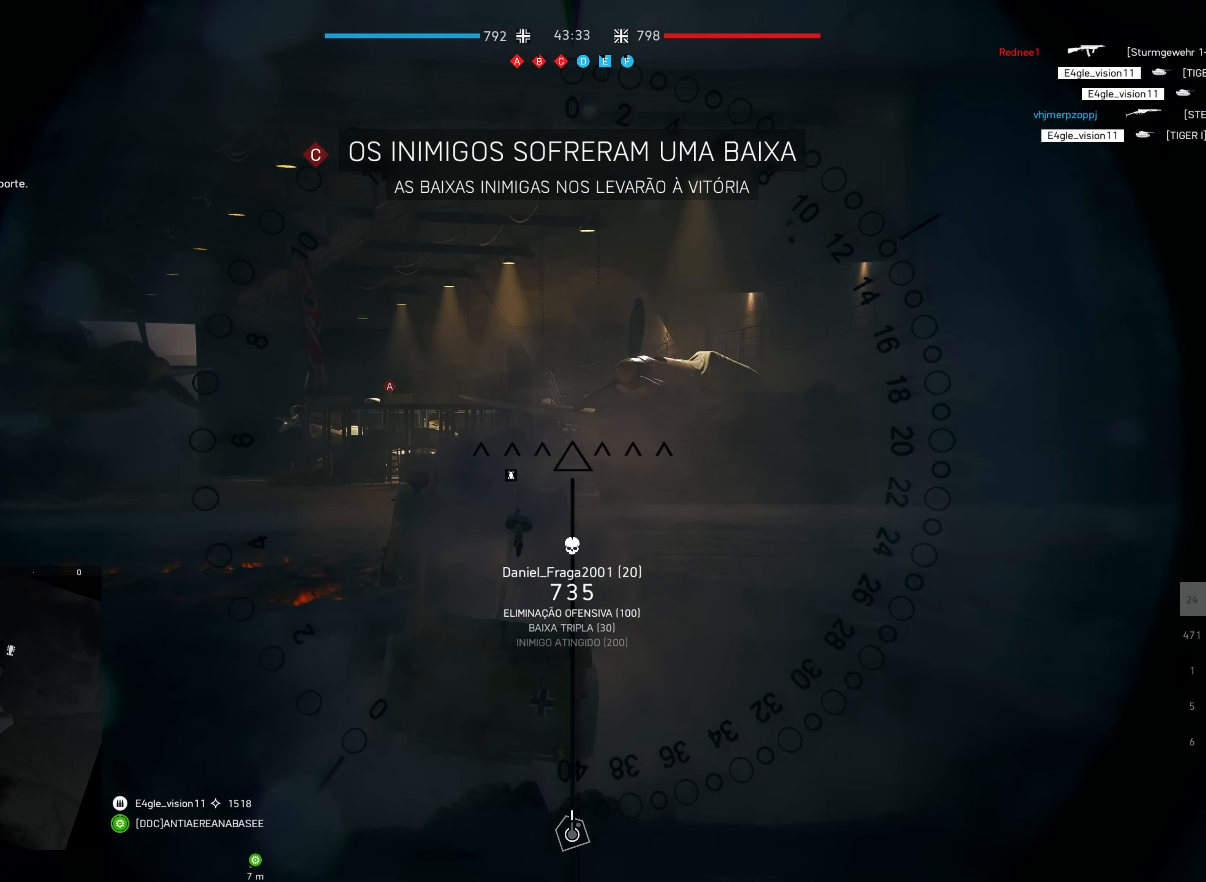
{"keys": ["shift", "w"], "mouse": [], "events": [[233, "shift", "down"], [400, "a", "up"]]}
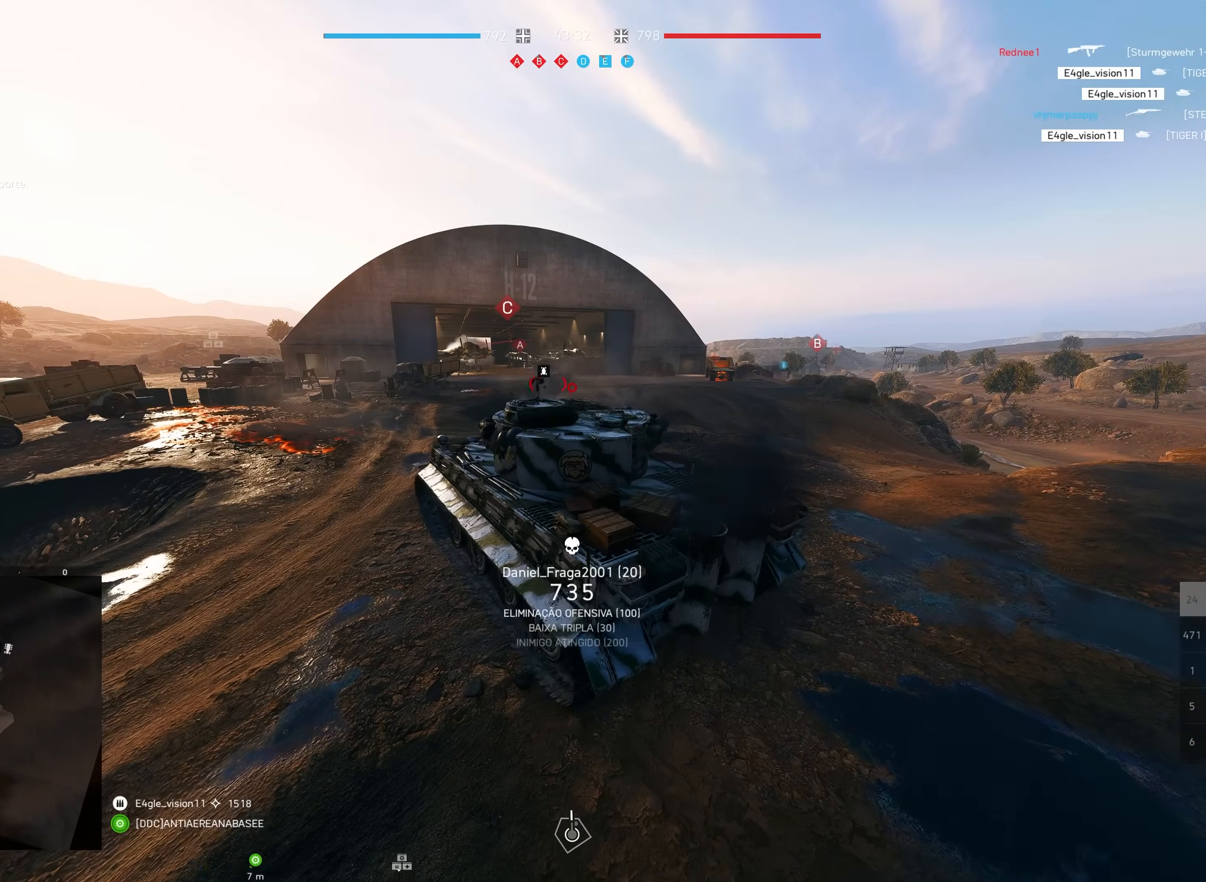
{"keys": ["a", "shift", "w"], "mouse": [], "events": [[183, "a", "down"], [367, "a", "up"], [450, "a", "down"]]}
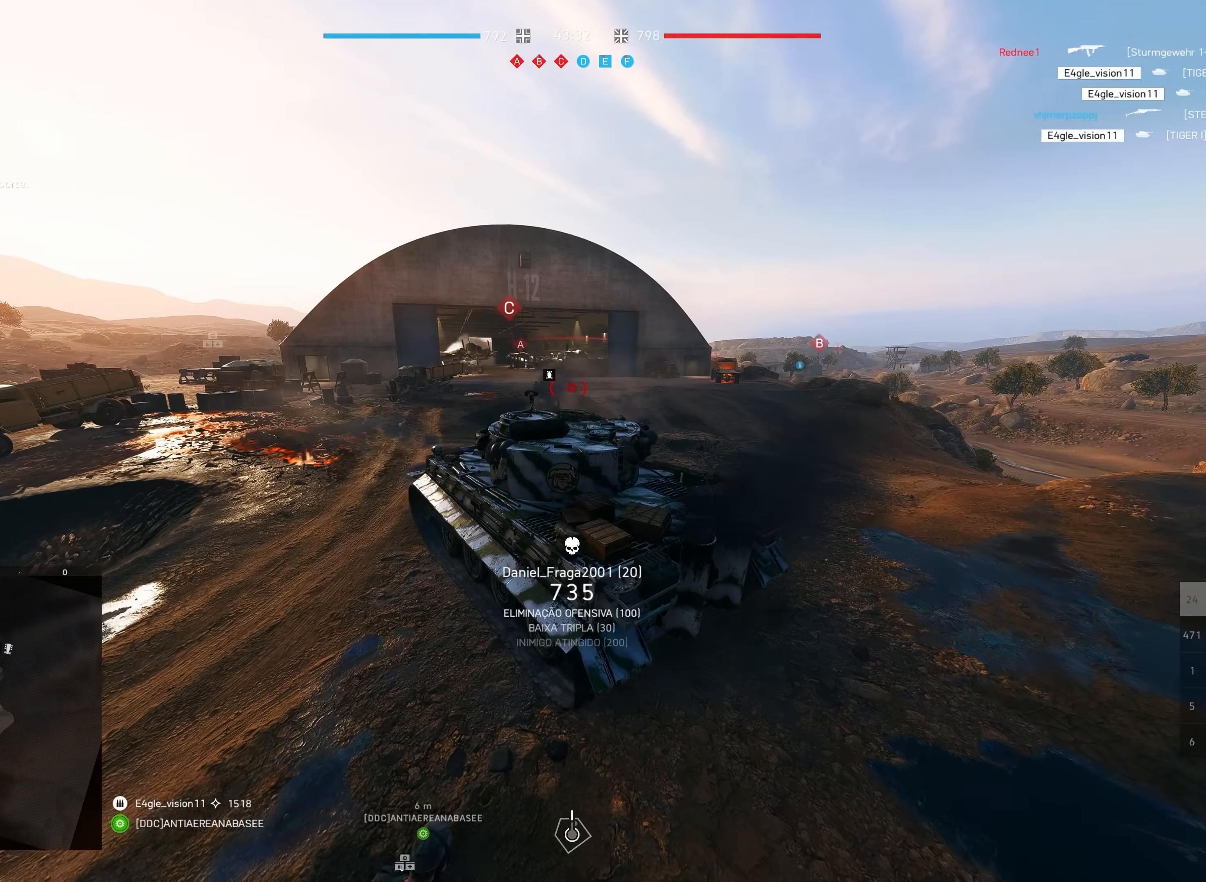
{"keys": ["a", "shift", "w"], "mouse": [], "events": [[117, "a", "up"], [467, "a", "down"]]}
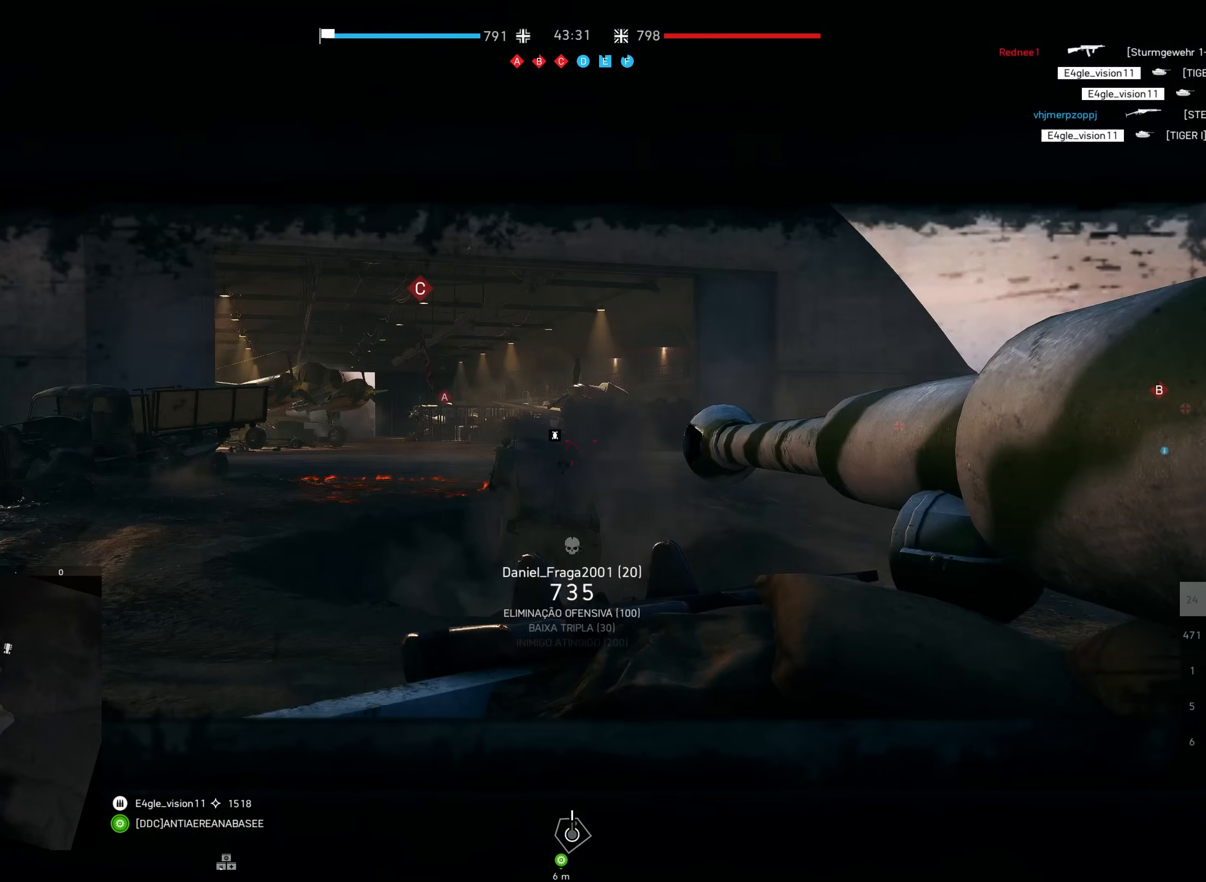
{"keys": ["w"], "mouse": [], "events": [[67, "mouse_right", "down"], [133, "a", "up"], [150, "mouse_right", "up"], [483, "shift", "up"]]}
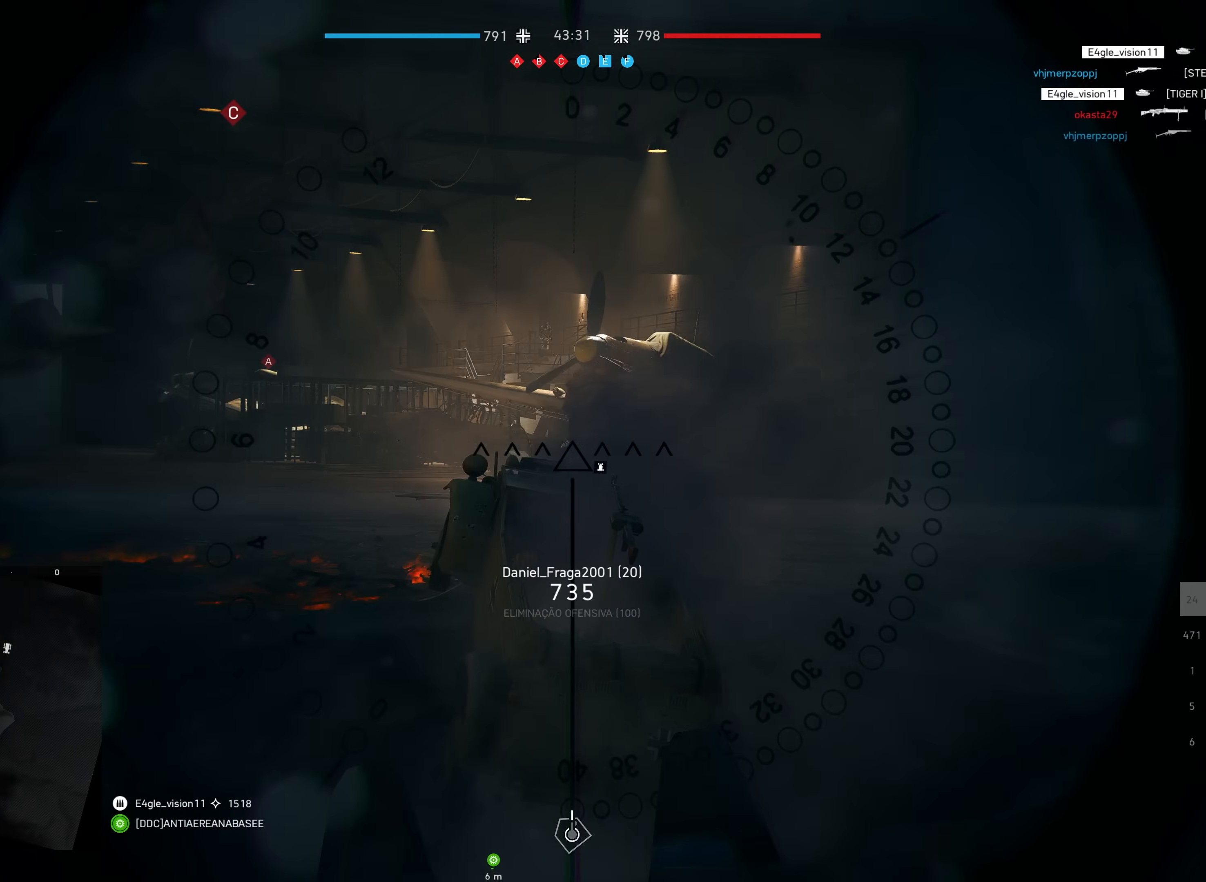
{"keys": [], "mouse": [], "events": [[67, "w", "up"]]}
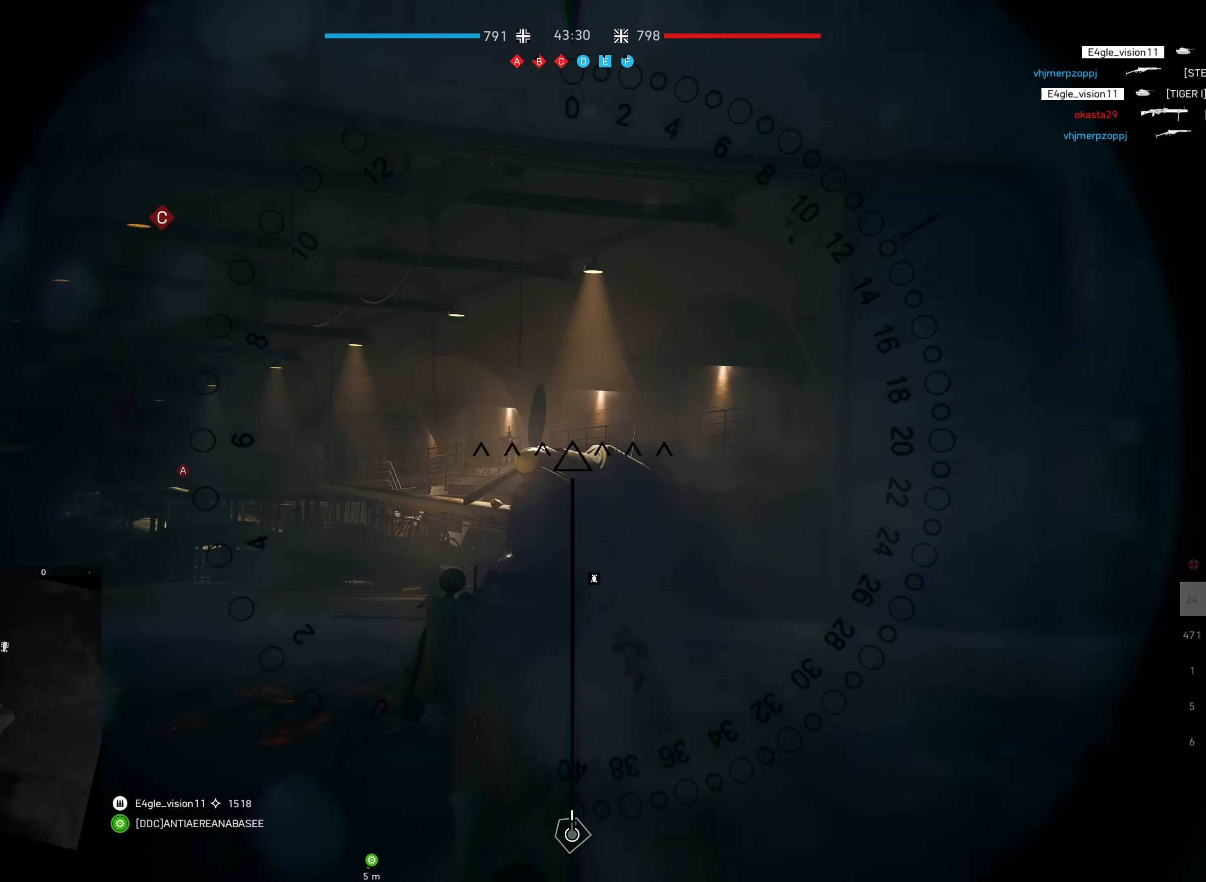
{"keys": [], "mouse": [], "events": []}
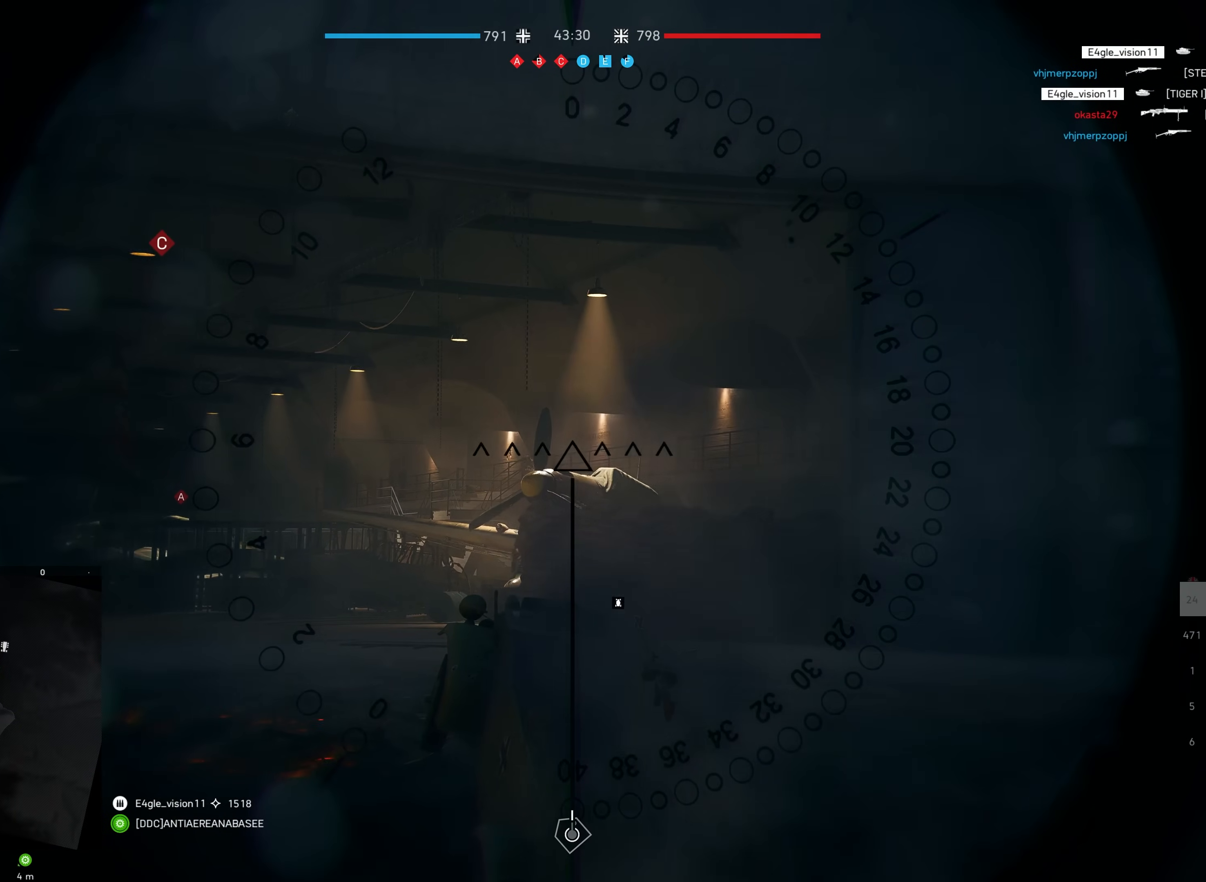
{"keys": [], "mouse": ["left"], "events": [[250, "mouse_left", "down"], [333, "ctrl", "down"], [383, "ctrl", "up"]]}
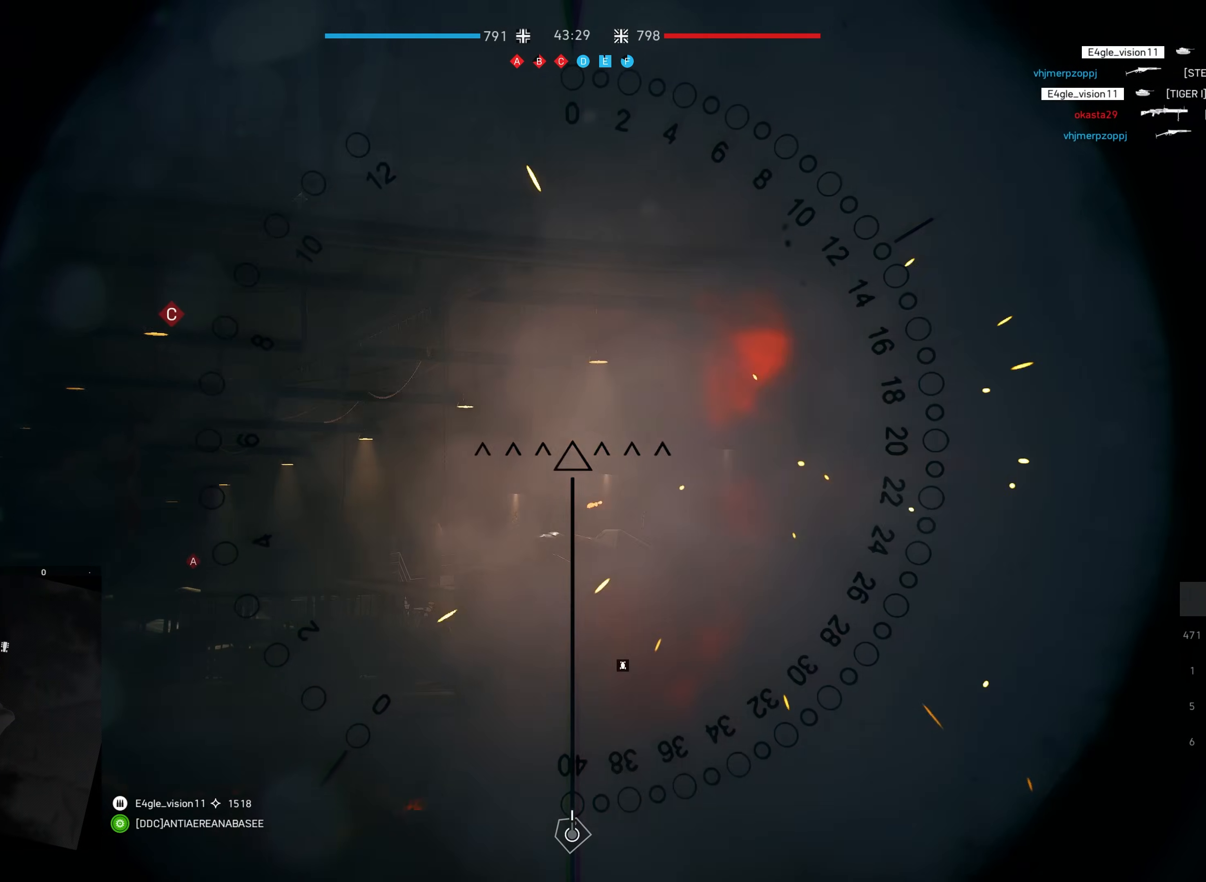
{"keys": [], "mouse": ["left"], "events": [[50, "f", "down"], [167, "f", "up"]]}
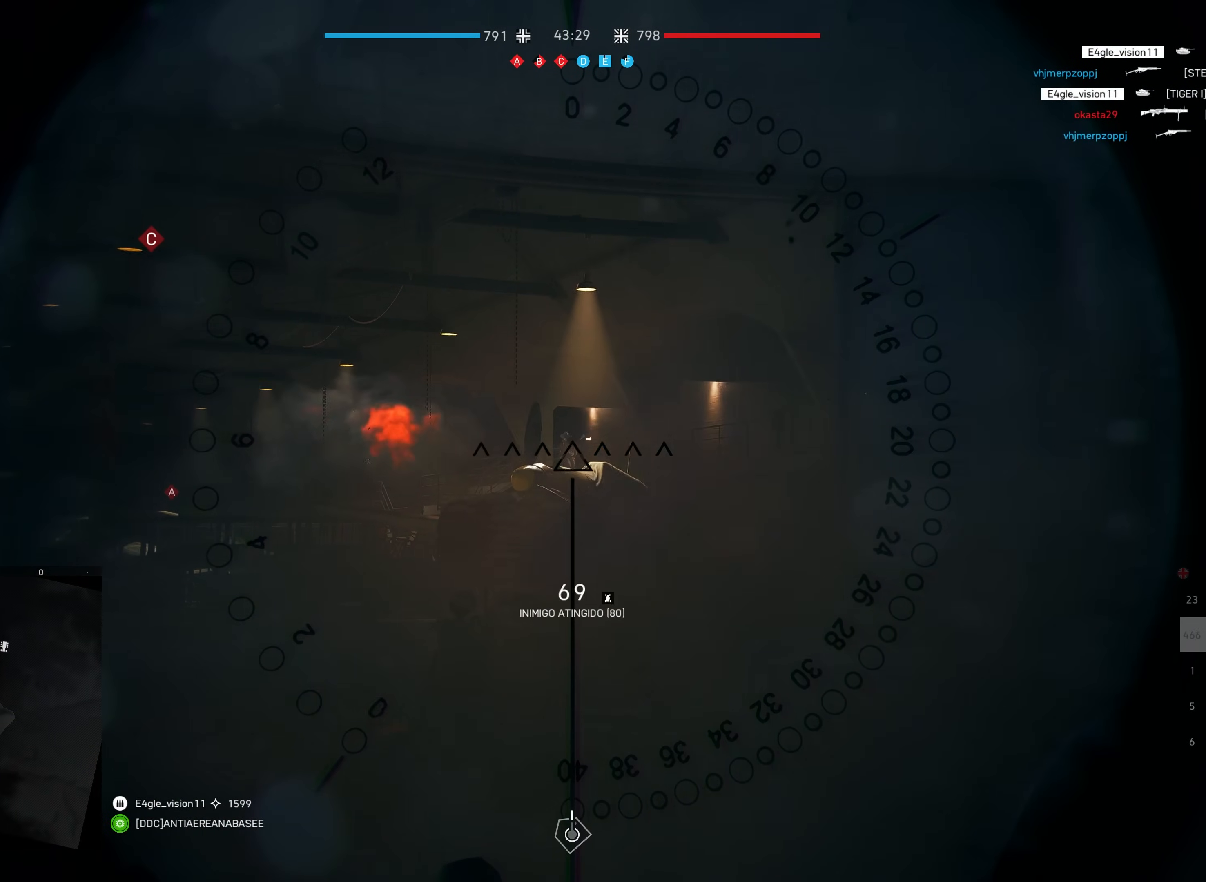
{"keys": [], "mouse": ["left"], "events": []}
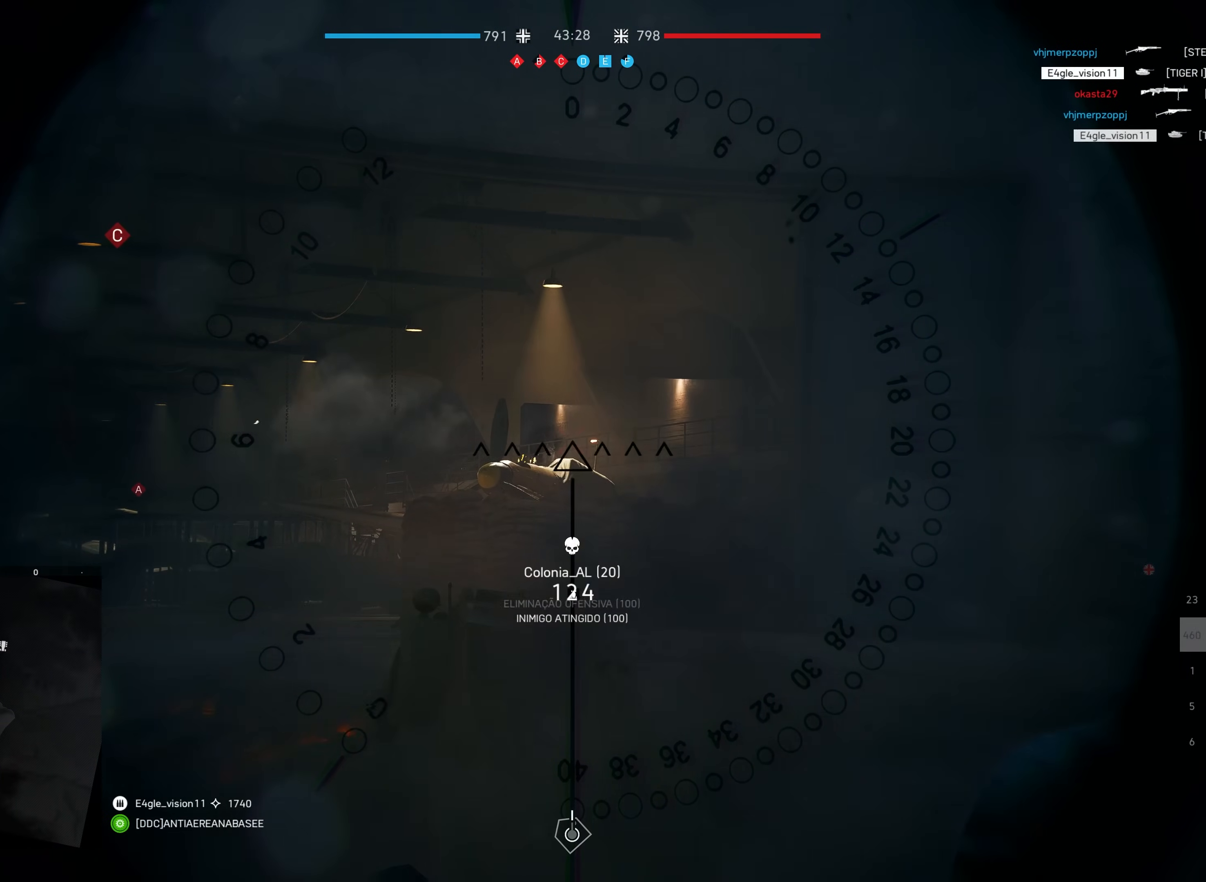
{"keys": ["s", "shift"], "mouse": [], "events": [[50, "mouse_left", "up"], [167, "f", "down"], [283, "f", "up"], [367, "s", "down"], [367, "shift", "down"]]}
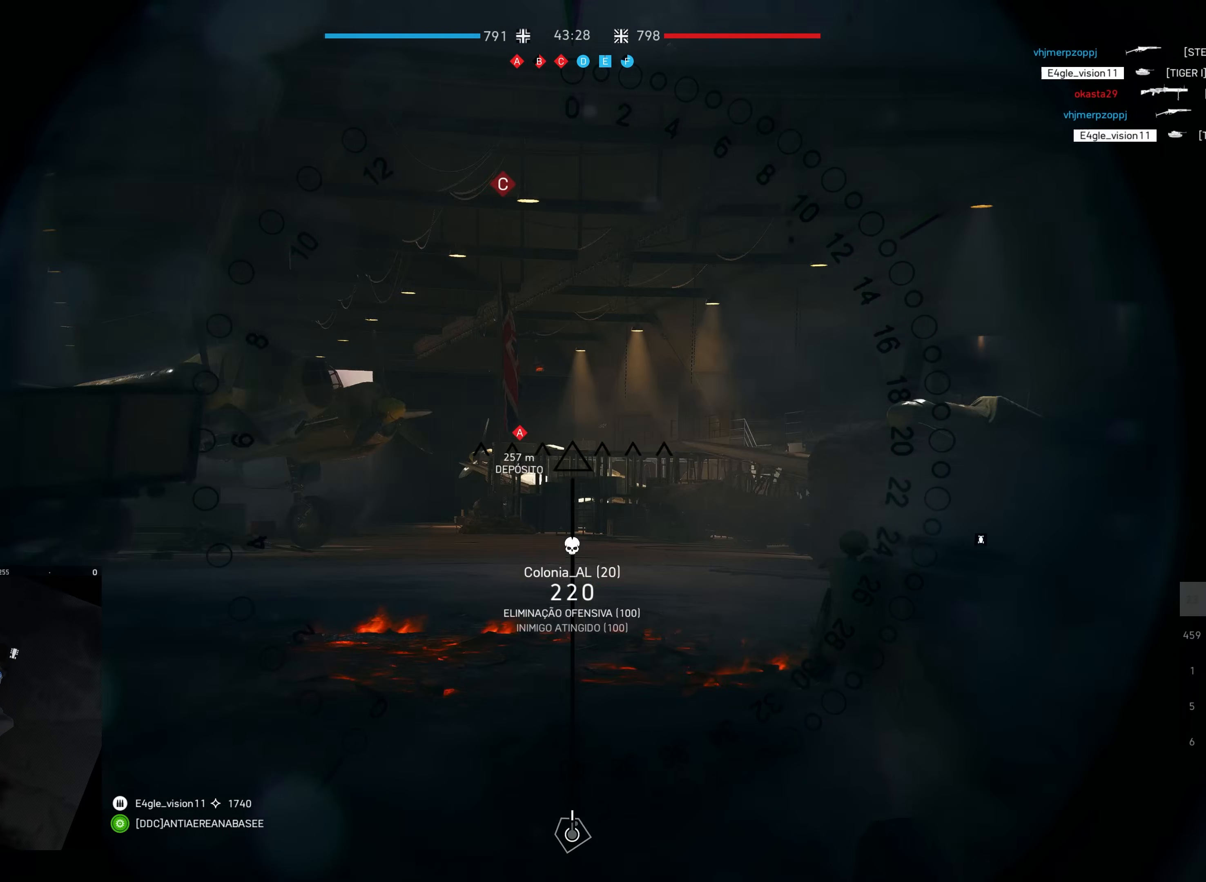
{"keys": ["s"], "mouse": [], "events": [[383, "shift", "up"]]}